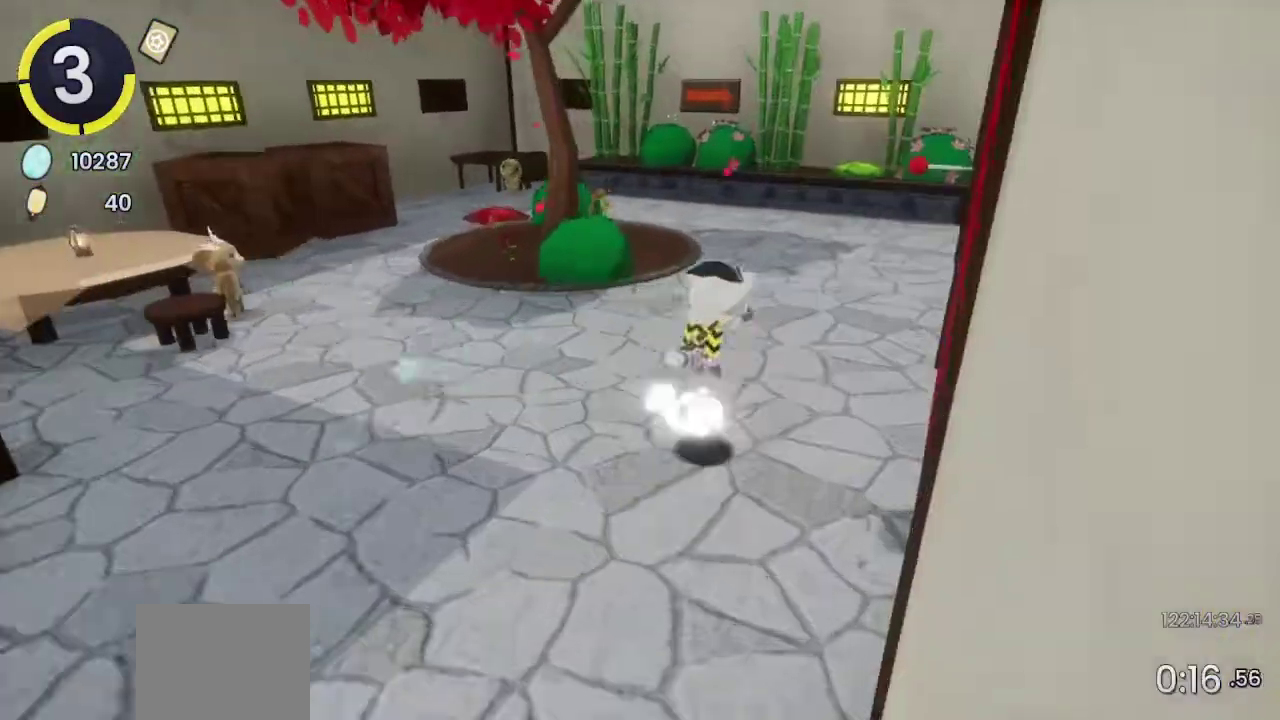
Gameplay with a controller (PlayStation layout); each line is a JSON object with the inputs held at the frame after it. "events" lists button and stick changes between this image and that frame as [ms after this image, input, new state], when the widget could be followed in between. Not read: L1 R1.
{"buttons": ["SQUARE"], "left_stick": "up-right", "right_stick": "center", "events": [[67, "CROSS", "up"], [200, "right_stick", "right"], [367, "right_stick", "center"], [500, "SQUARE", "down"]]}
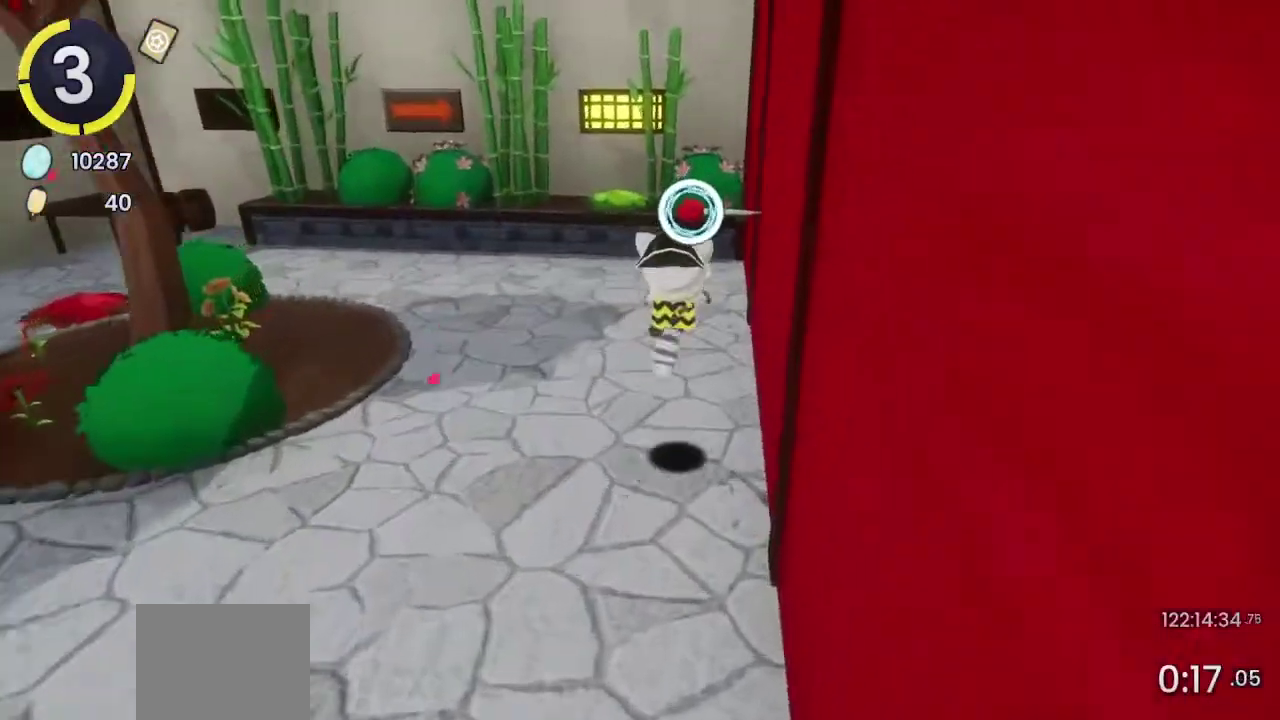
{"buttons": [], "left_stick": "right", "right_stick": "center", "events": [[100, "SQUARE", "up"], [100, "left_stick", "up"], [167, "left_stick", "center"], [500, "left_stick", "right"]]}
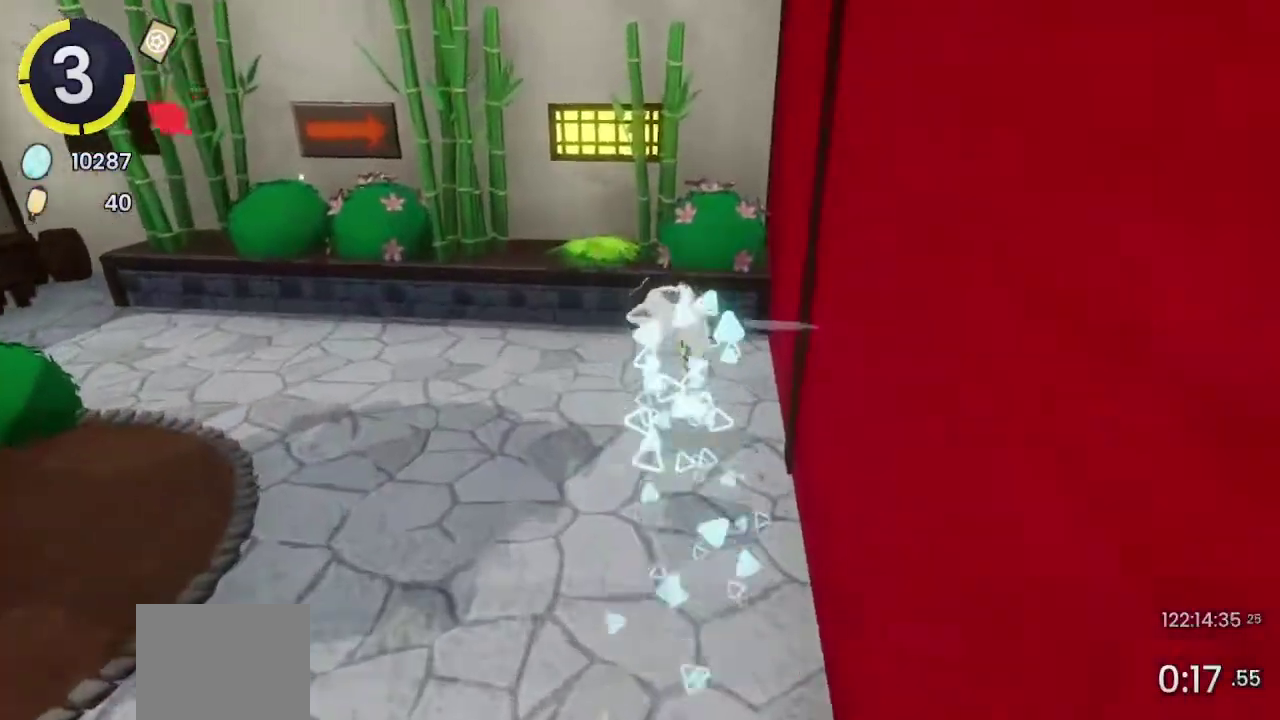
{"buttons": [], "left_stick": "center", "right_stick": "center", "events": [[67, "right_stick", "right"], [200, "left_stick", "center"], [200, "right_stick", "center"]]}
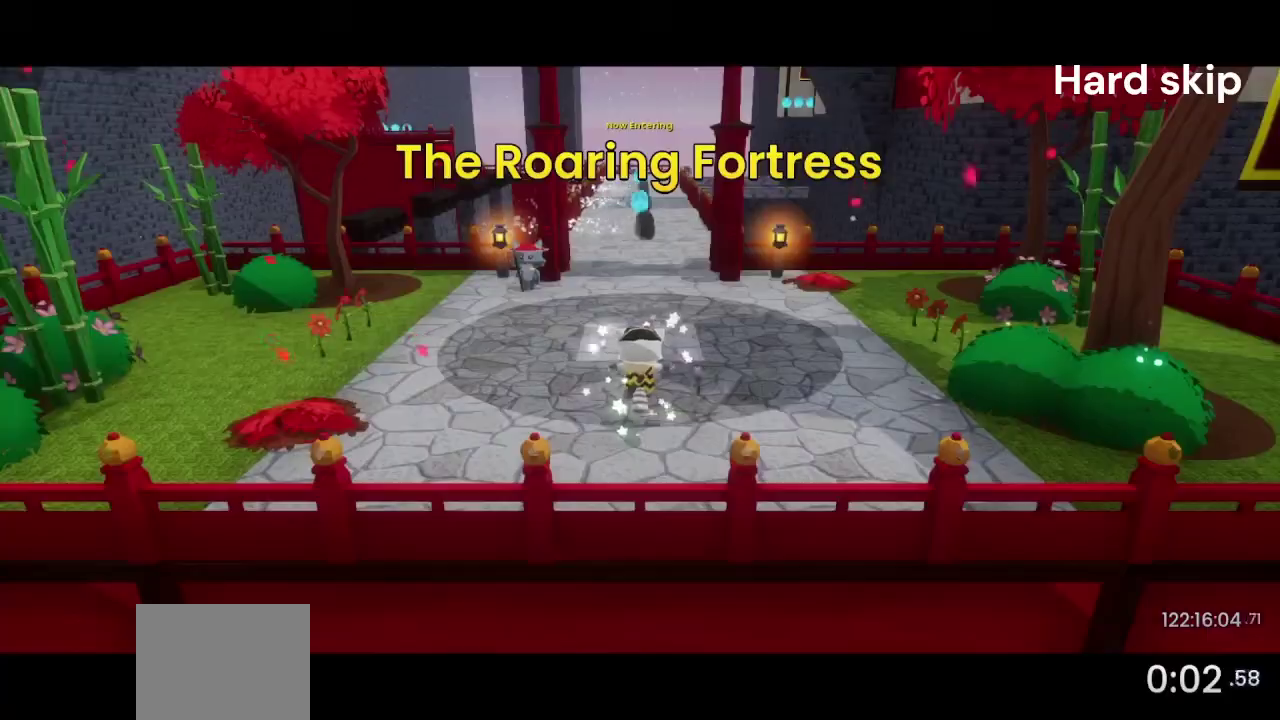
{"buttons": [], "left_stick": "up-right", "right_stick": "left", "events": [[67, "left_stick", "up-right"], [67, "right_stick", "left"]]}
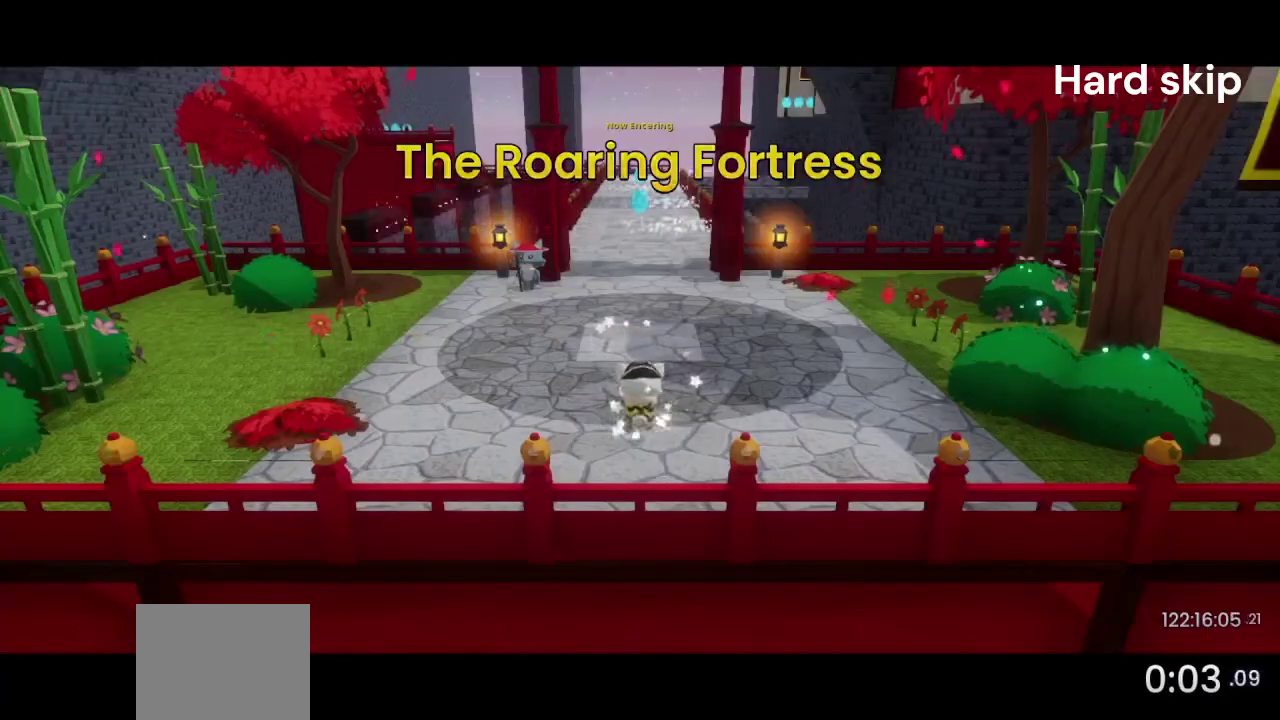
{"buttons": [], "left_stick": "up-right", "right_stick": "left", "events": []}
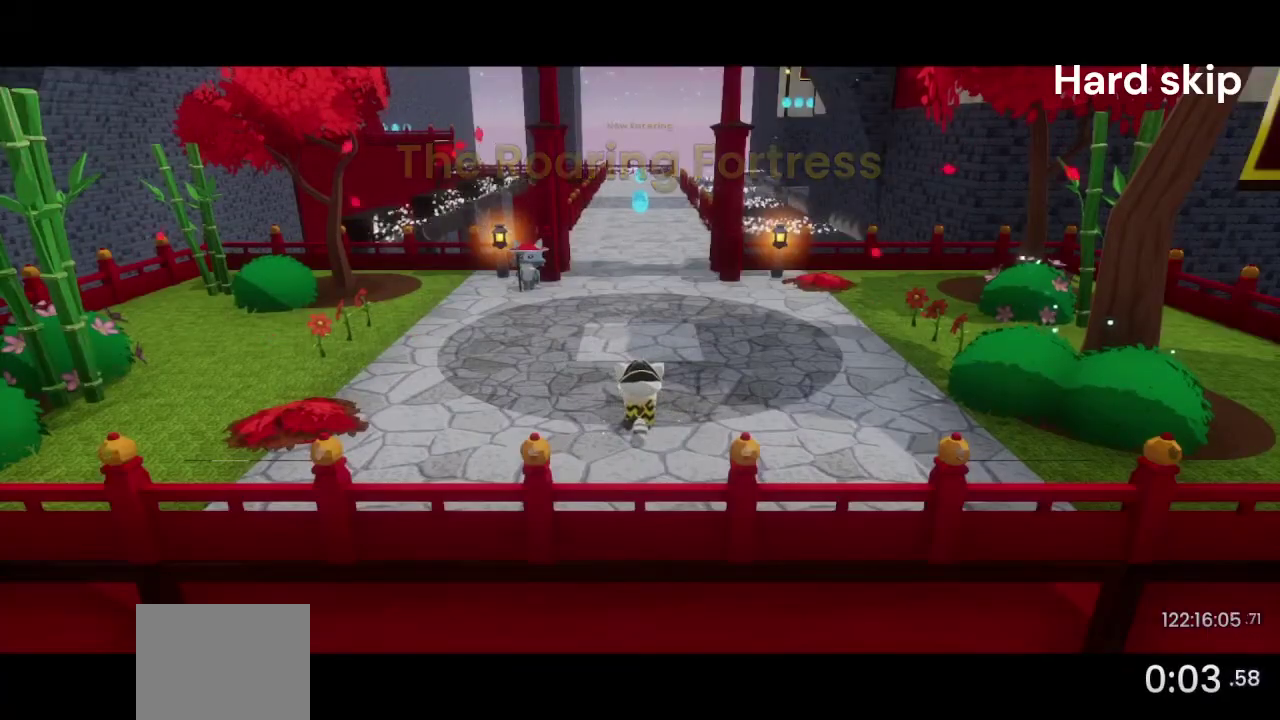
{"buttons": [], "left_stick": "up-right", "right_stick": "center", "events": [[433, "right_stick", "center"]]}
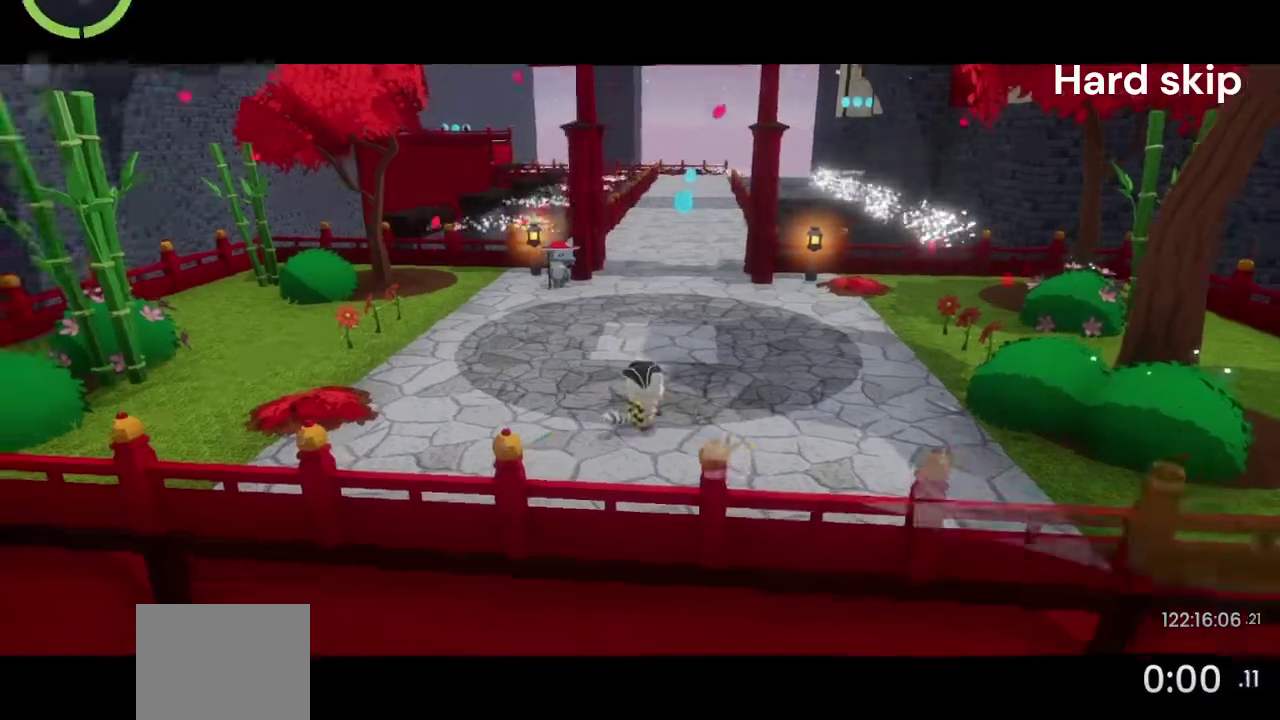
{"buttons": ["CROSS", "R2"], "left_stick": "up-right", "right_stick": "center", "events": [[133, "right_stick", "left"], [300, "right_stick", "center"], [400, "R2", "down"], [433, "CROSS", "down"]]}
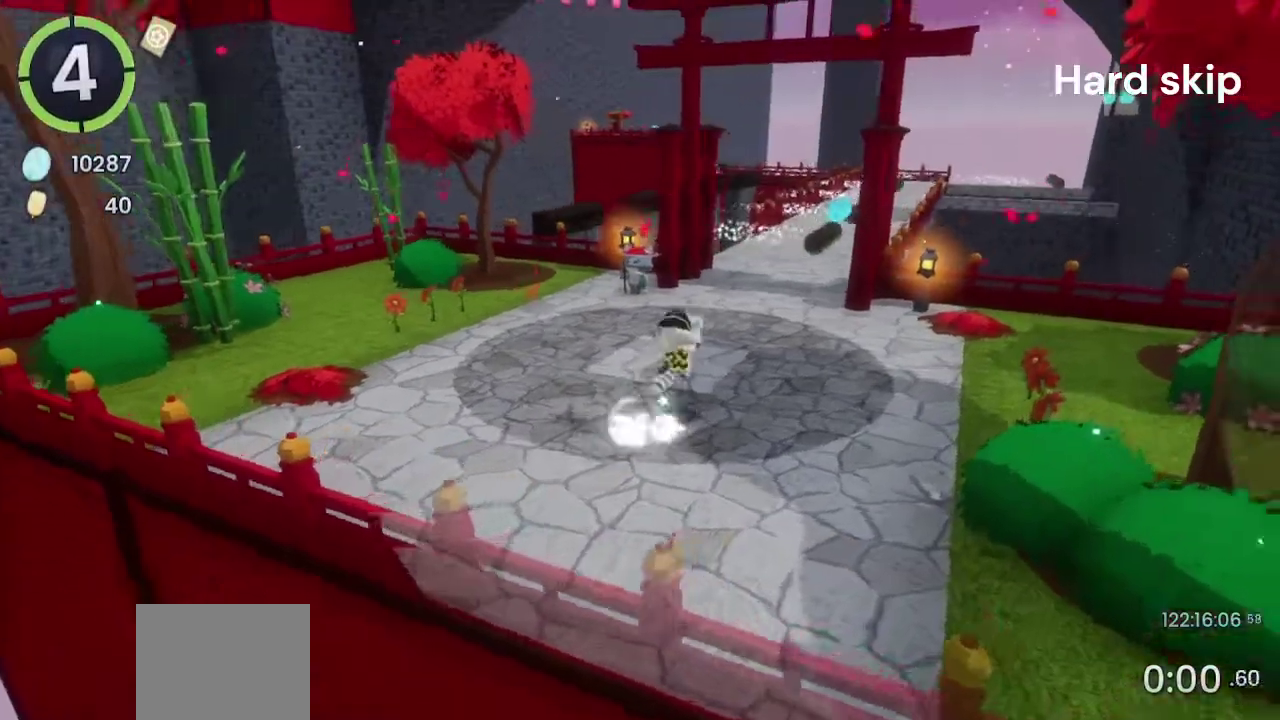
{"buttons": [], "left_stick": "up", "right_stick": "center", "events": [[33, "CROSS", "up"], [33, "R2", "up"], [167, "right_stick", "right"], [233, "left_stick", "up"], [300, "right_stick", "center"], [400, "CROSS", "down"], [500, "CROSS", "up"]]}
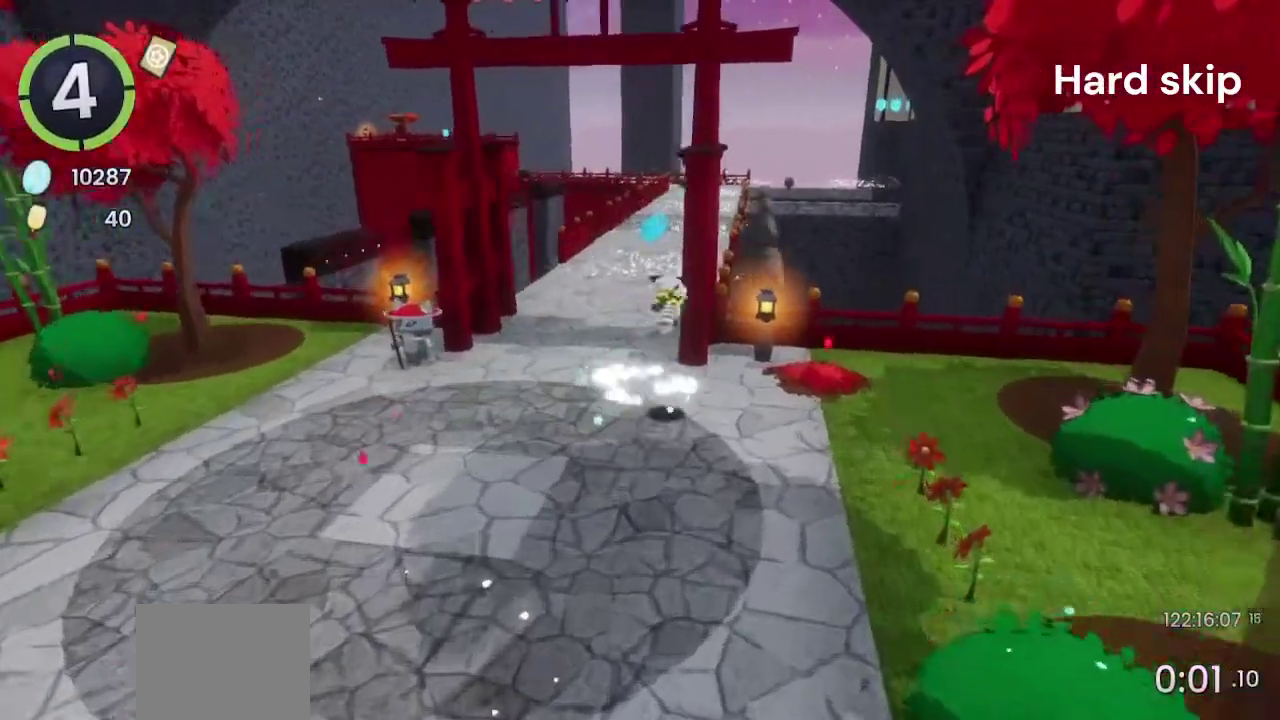
{"buttons": [], "left_stick": "up-right", "right_stick": "center", "events": [[33, "L2", "down"], [100, "left_stick", "center"], [167, "CROSS", "down"], [167, "L2", "up"], [300, "CROSS", "up"], [333, "left_stick", "up"], [400, "left_stick", "up-right"]]}
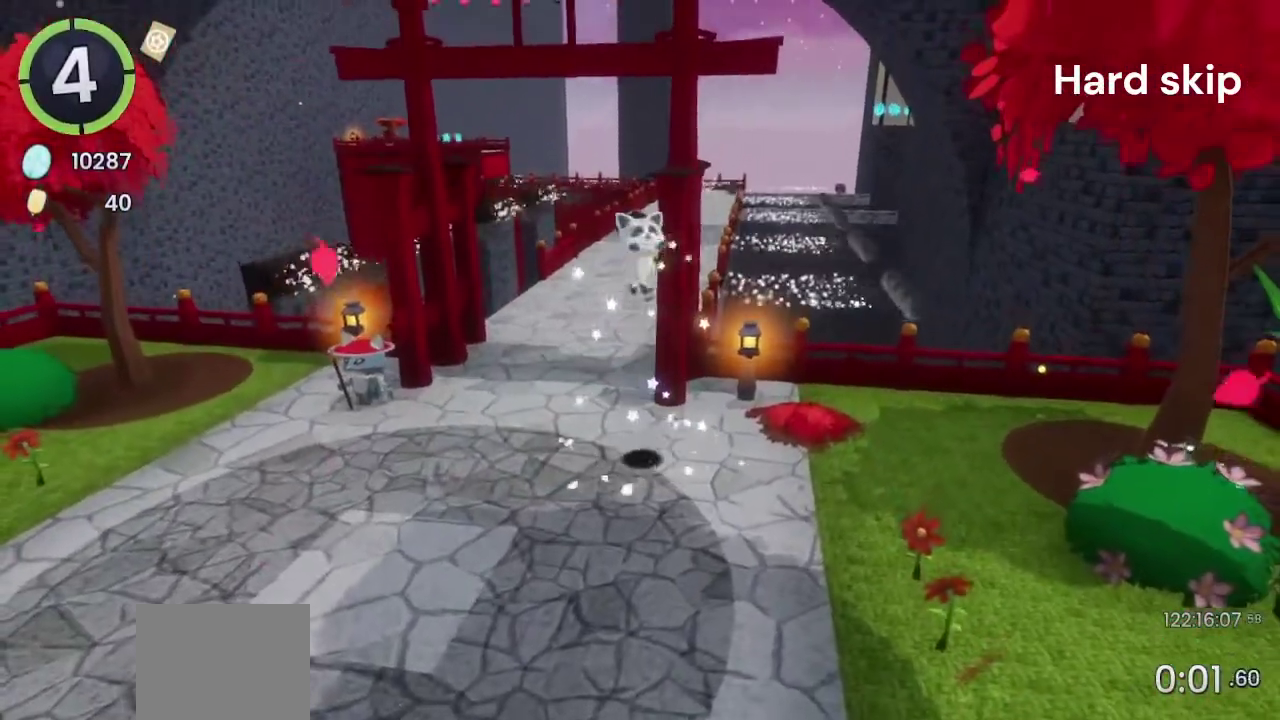
{"buttons": [], "left_stick": "center", "right_stick": "center", "events": [[67, "CROSS", "down"], [67, "left_stick", "up"], [133, "CROSS", "up"], [300, "SQUARE", "down"], [367, "SQUARE", "up"], [467, "left_stick", "center"]]}
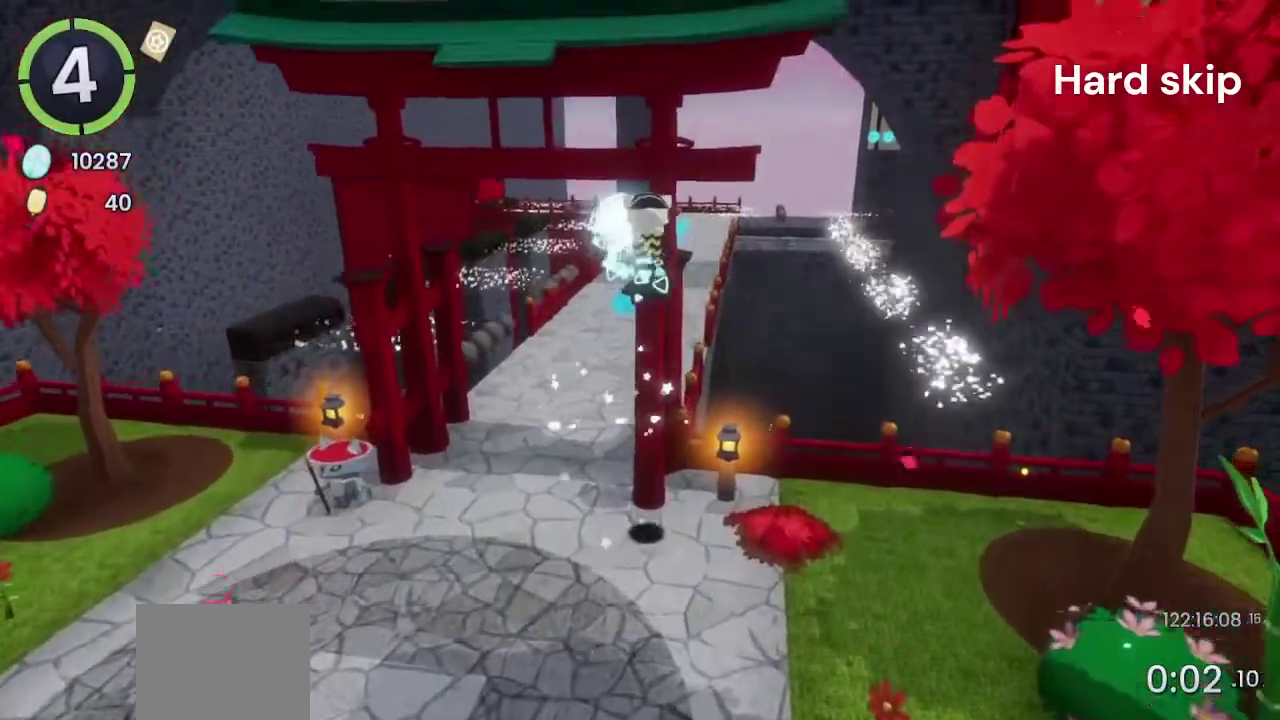
{"buttons": [], "left_stick": "center", "right_stick": "center", "events": [[33, "right_stick", "right"], [333, "right_stick", "center"]]}
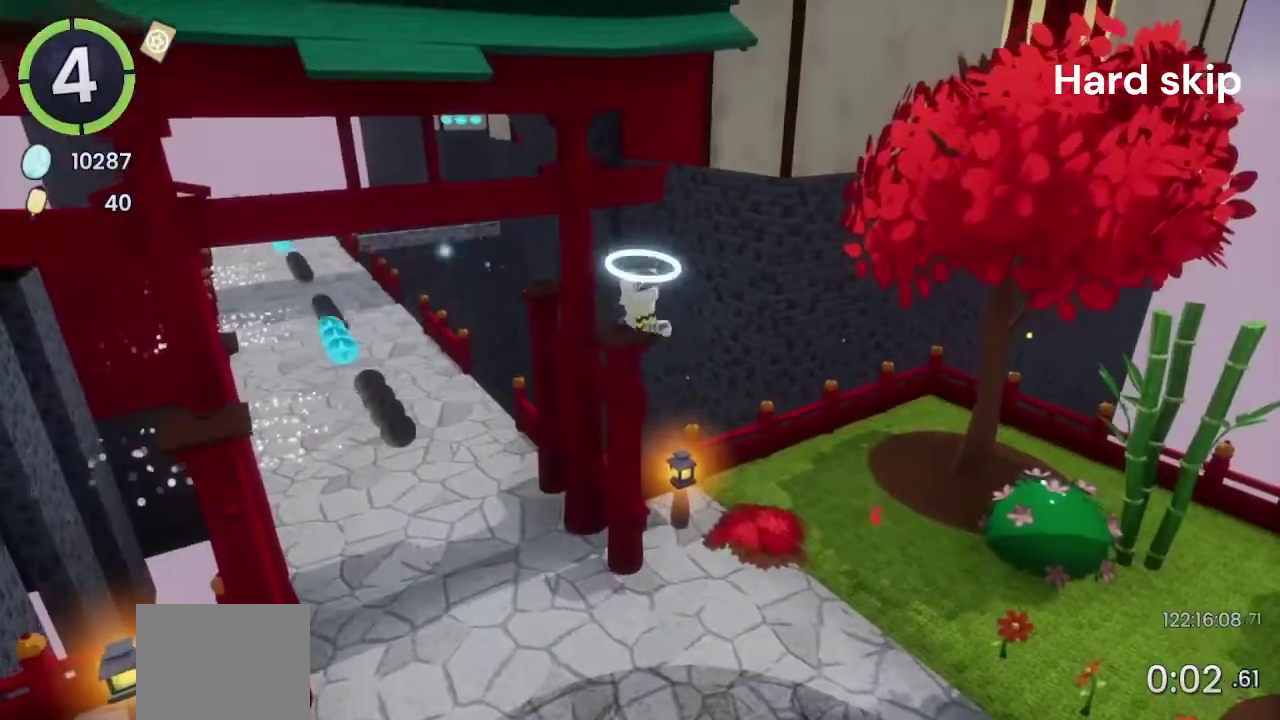
{"buttons": ["CROSS"], "left_stick": "center", "right_stick": "center", "events": [[200, "CROSS", "down"], [300, "CROSS", "up"], [367, "L2", "down"], [500, "CROSS", "down"], [500, "L2", "up"]]}
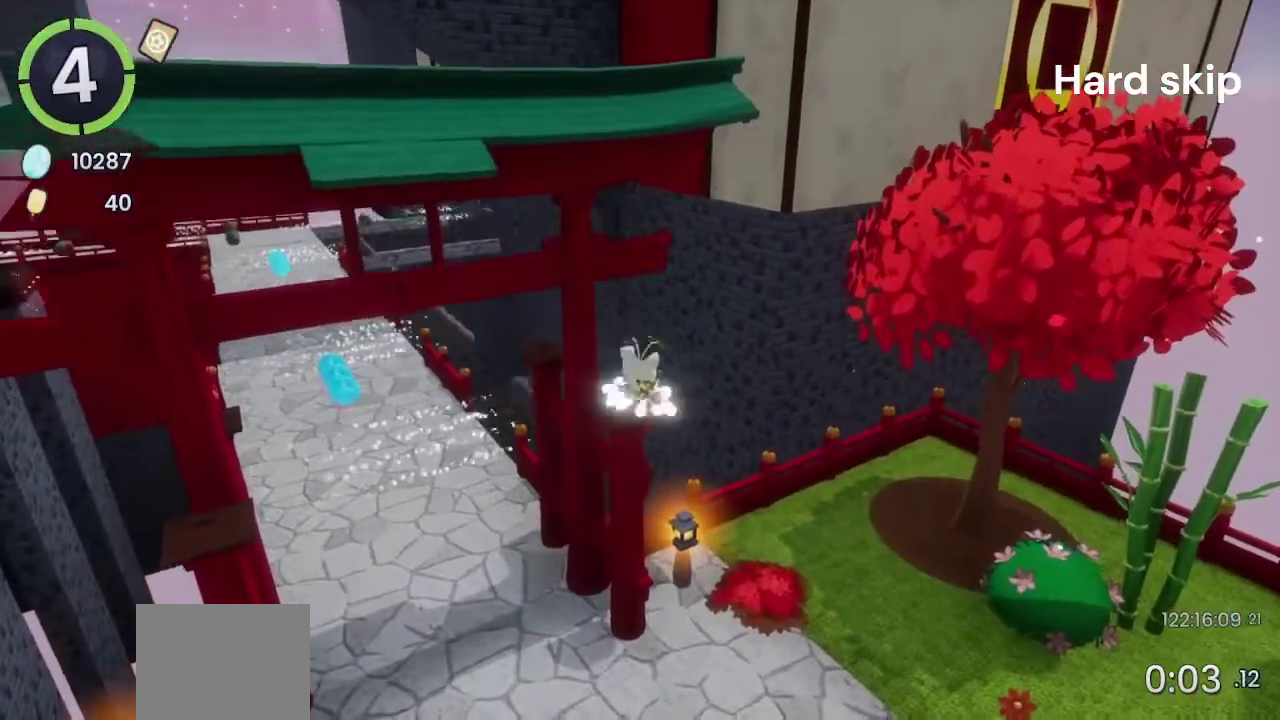
{"buttons": [], "left_stick": "up", "right_stick": "center", "events": [[233, "CROSS", "up"], [267, "left_stick", "up"], [367, "CROSS", "down"], [500, "CROSS", "up"]]}
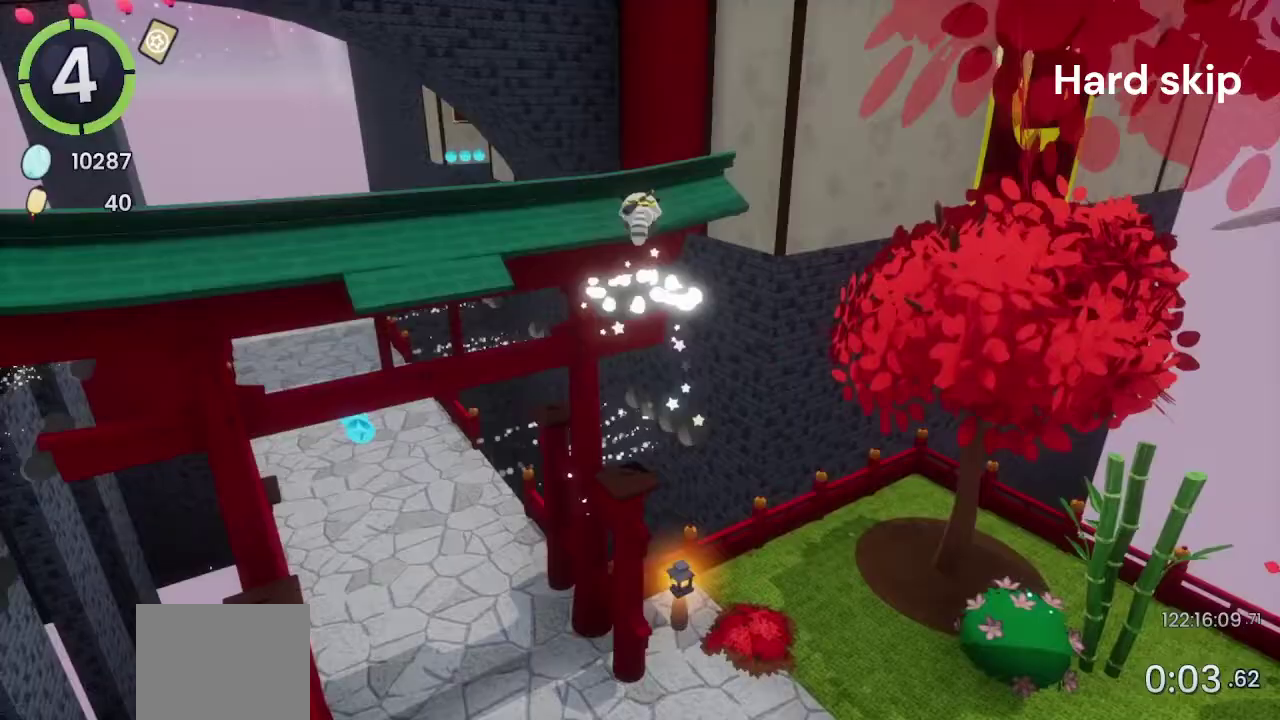
{"buttons": [], "left_stick": "down-right", "right_stick": "right", "events": [[167, "SQUARE", "down"], [233, "left_stick", "center"], [267, "SQUARE", "up"], [433, "left_stick", "down-right"], [433, "right_stick", "right"]]}
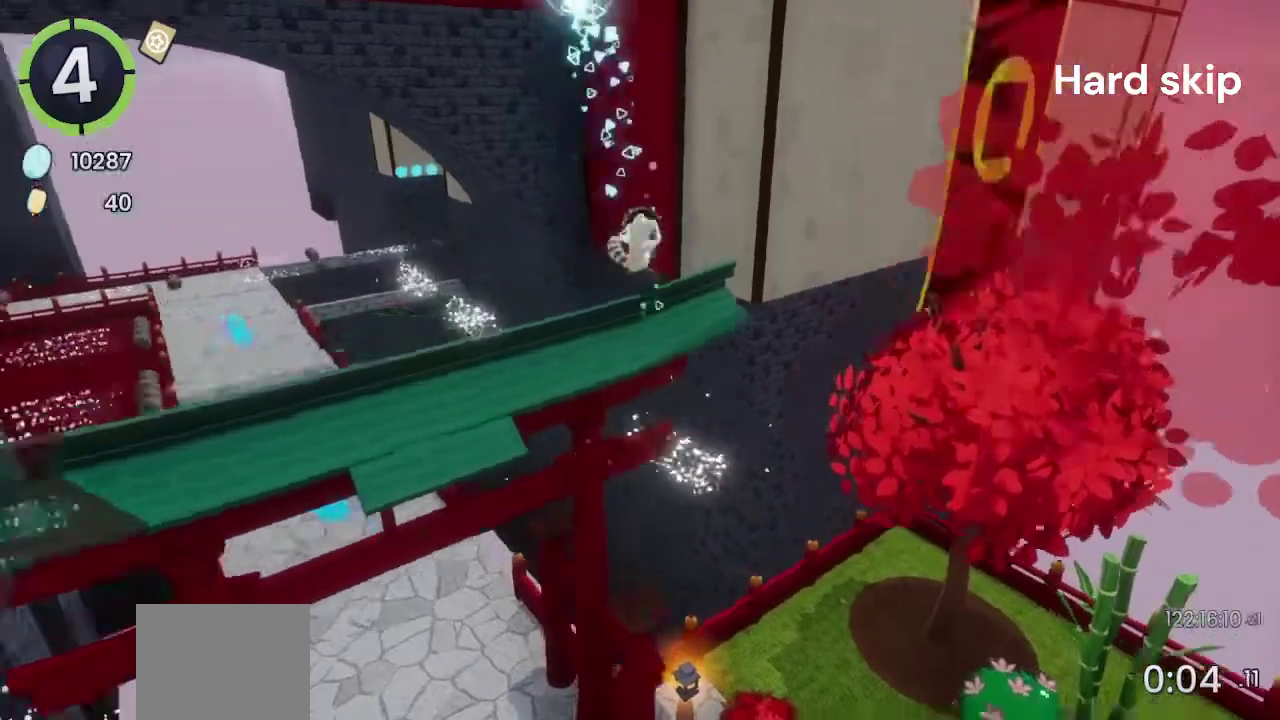
{"buttons": [], "left_stick": "down-right", "right_stick": "up"}
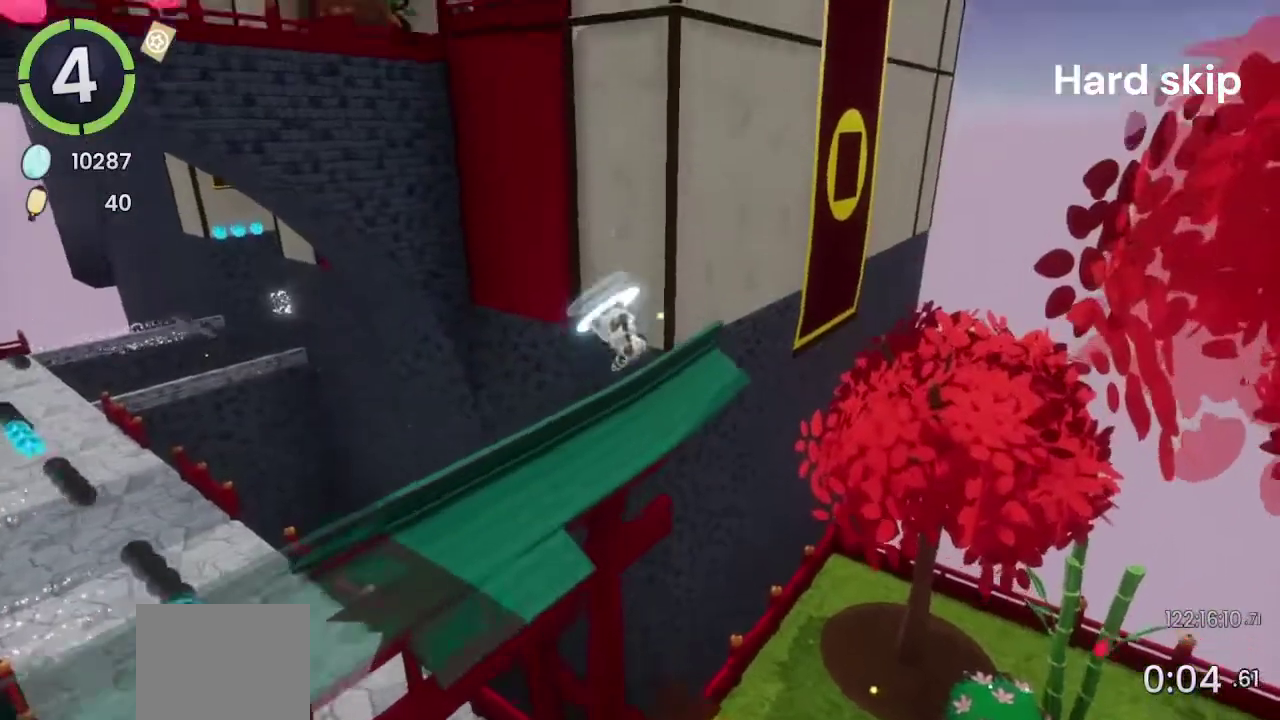
{"buttons": [], "left_stick": "center", "right_stick": "center", "events": [[67, "left_stick", "center"], [100, "right_stick", "center"]]}